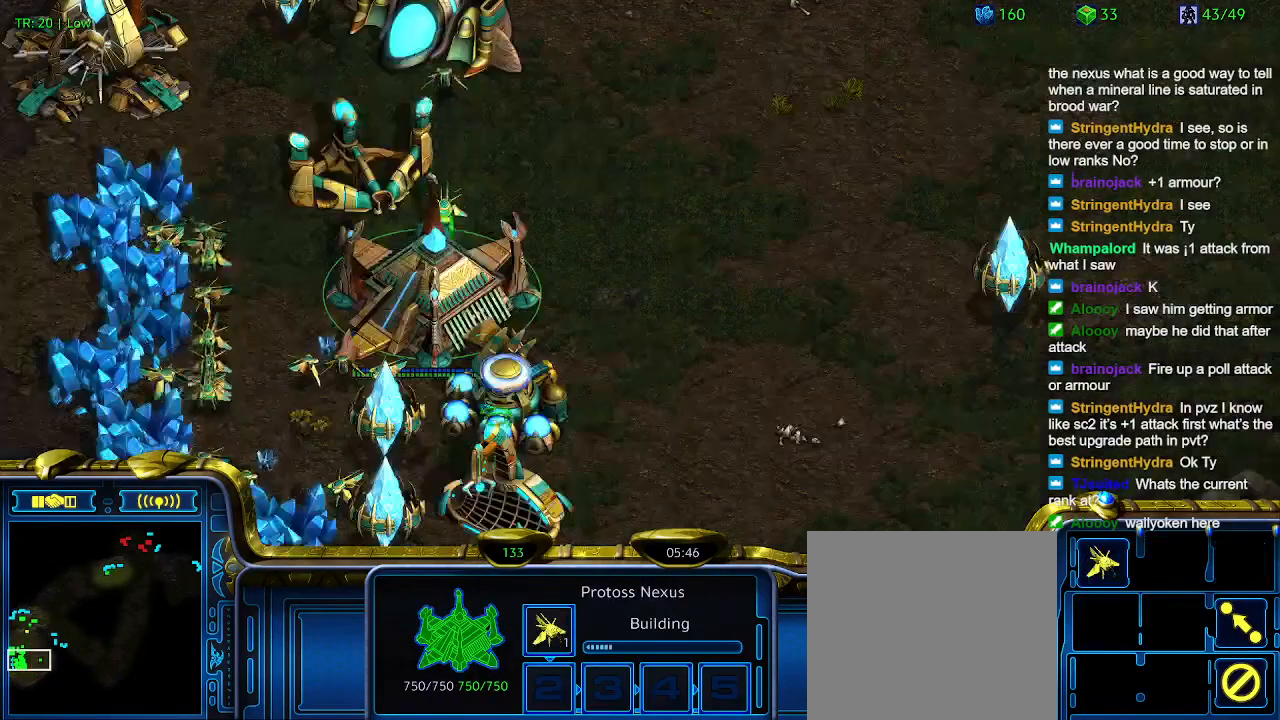
Gameplay with keyboard; each line is a JSON object with the keys held at the frame after it. "events" lists presses ("down") and releases ("up") of "1", "2", "3", "4", "5", "6", "a", "c", "ctrl", "d", "e", "f2", "f3", "q", "s", "t", "w", "x" and "z" between this image and that frame as [ms after this image, input, new state], when the widget could be followed in between. No other keys are recorded. Mouse input is not recorded.
{"keys": [], "events": []}
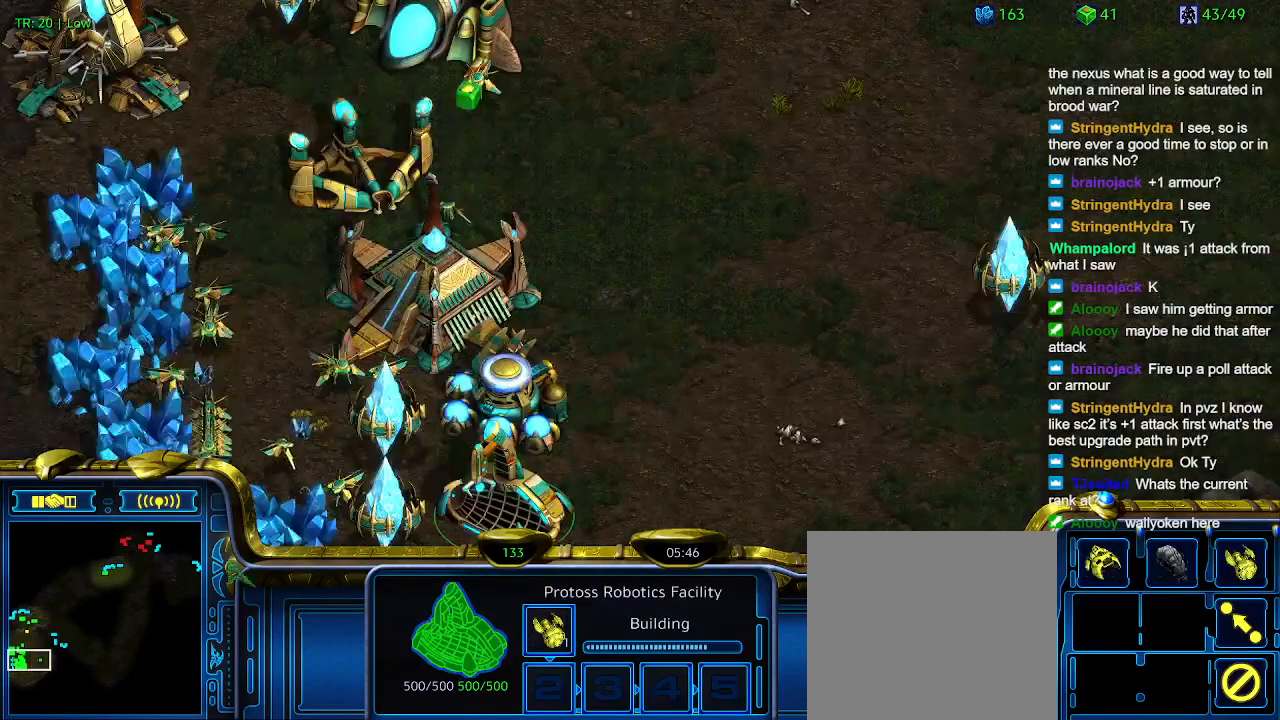
{"keys": [], "events": [[67, "e", "down"], [167, "e", "up"]]}
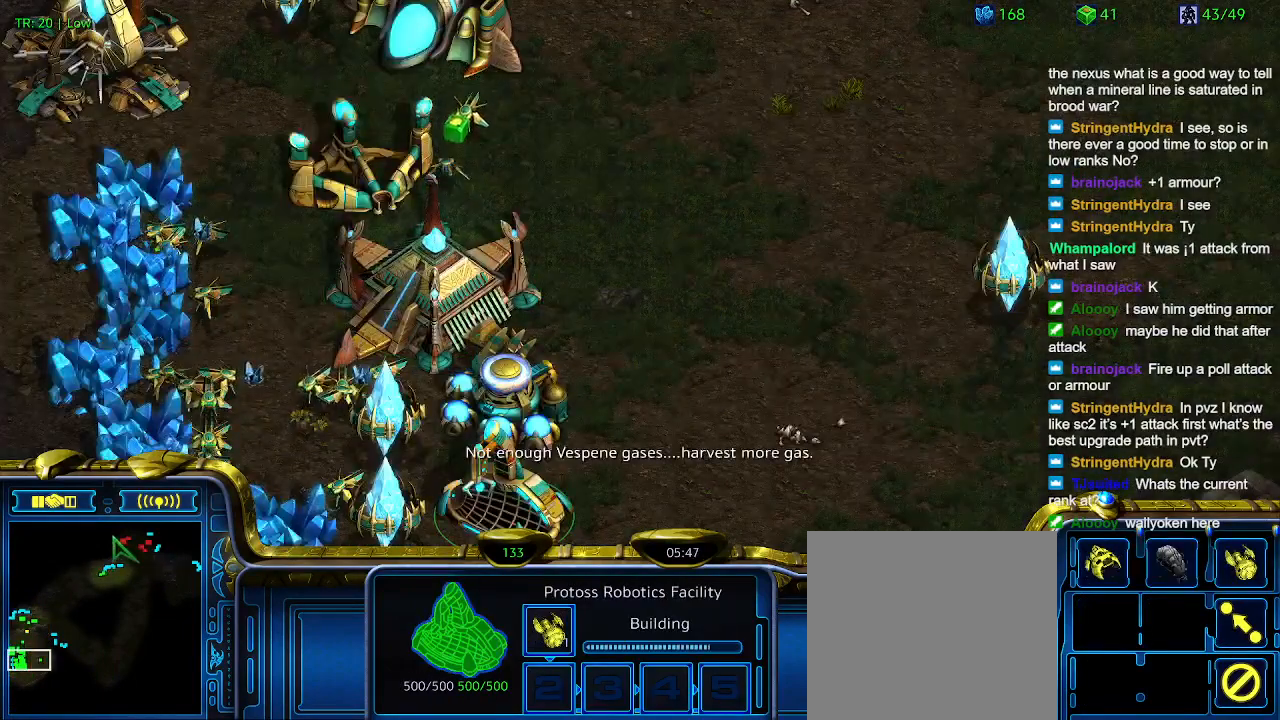
{"keys": [], "events": []}
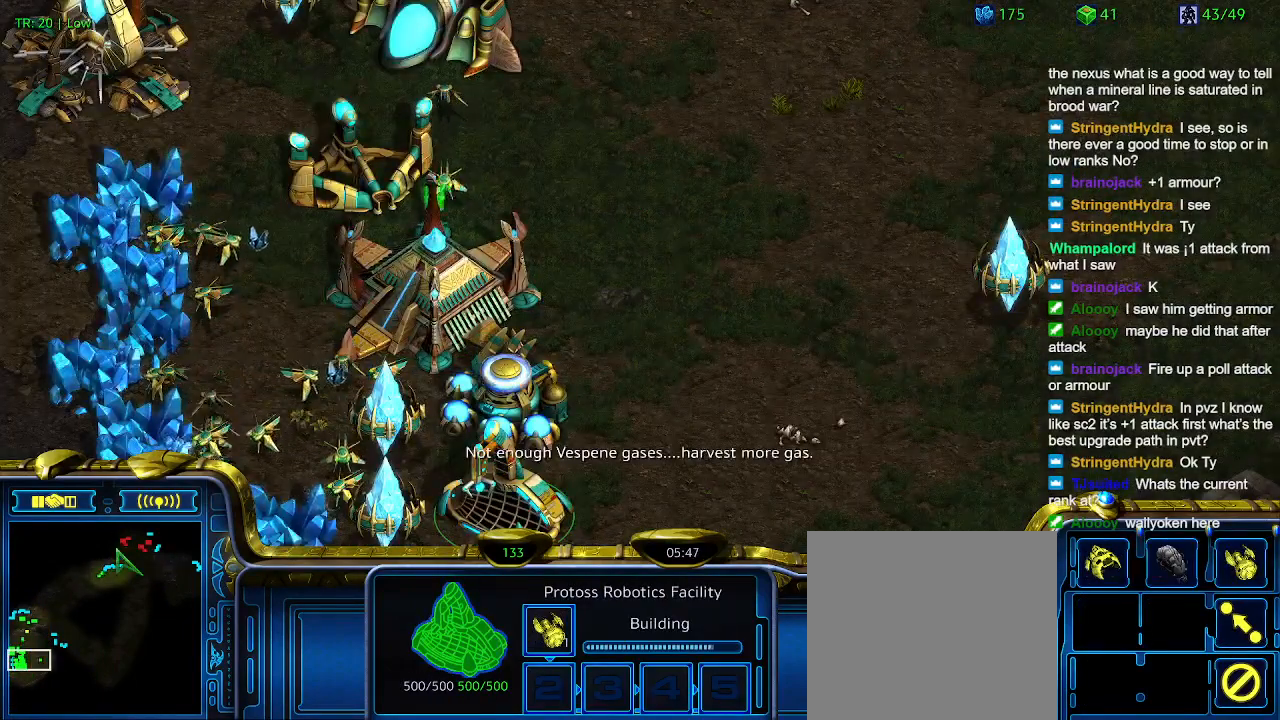
{"keys": [], "events": [[300, "5", "down"], [400, "5", "up"]]}
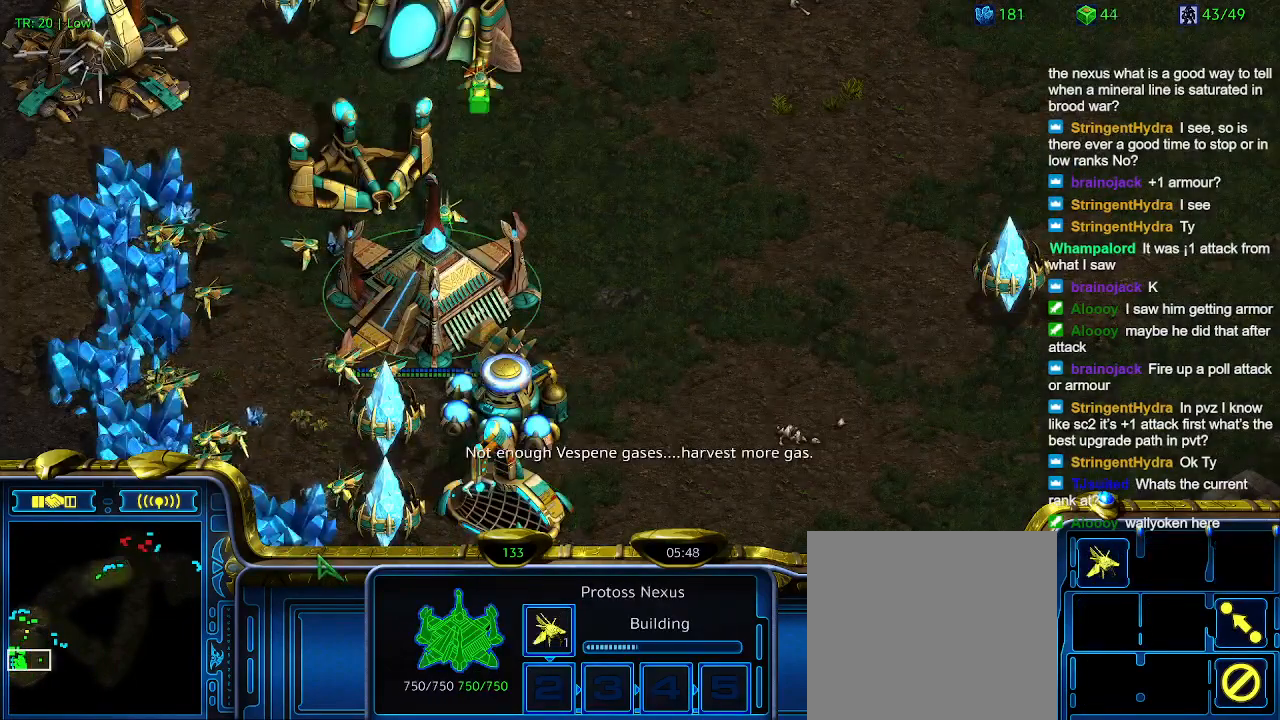
{"keys": [], "events": [[67, "t", "down"], [167, "t", "up"]]}
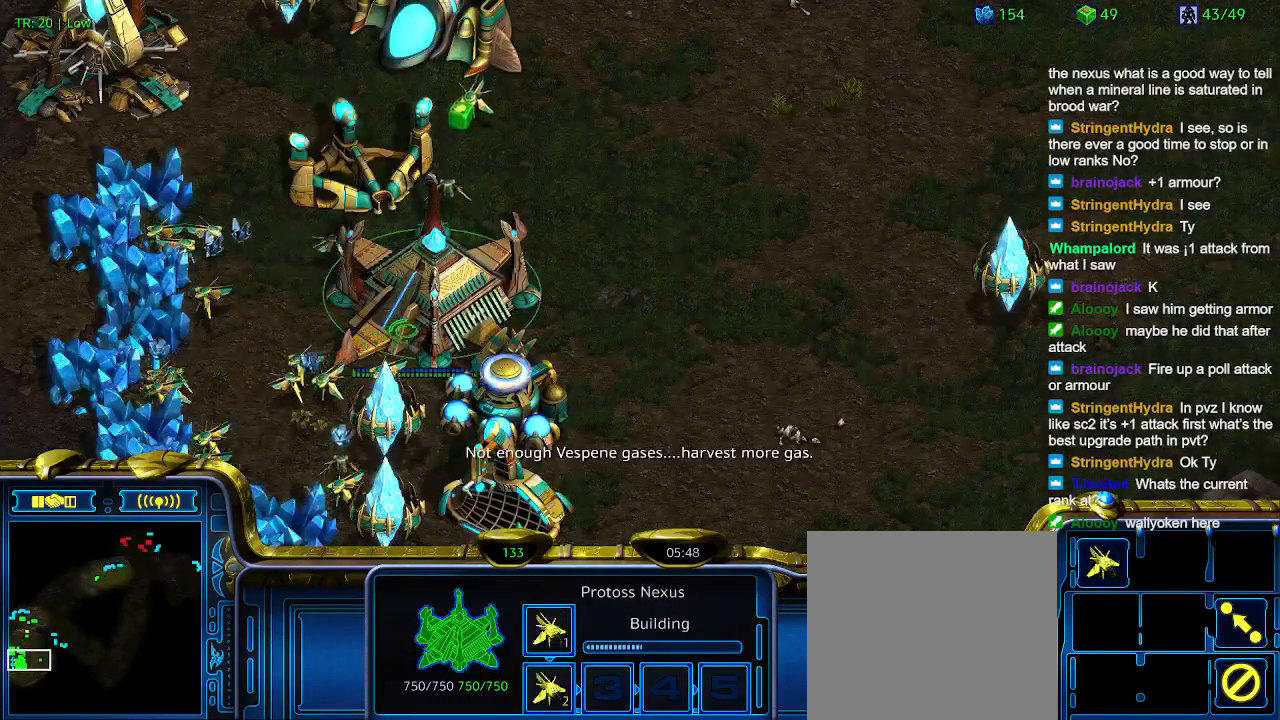
{"keys": [], "events": []}
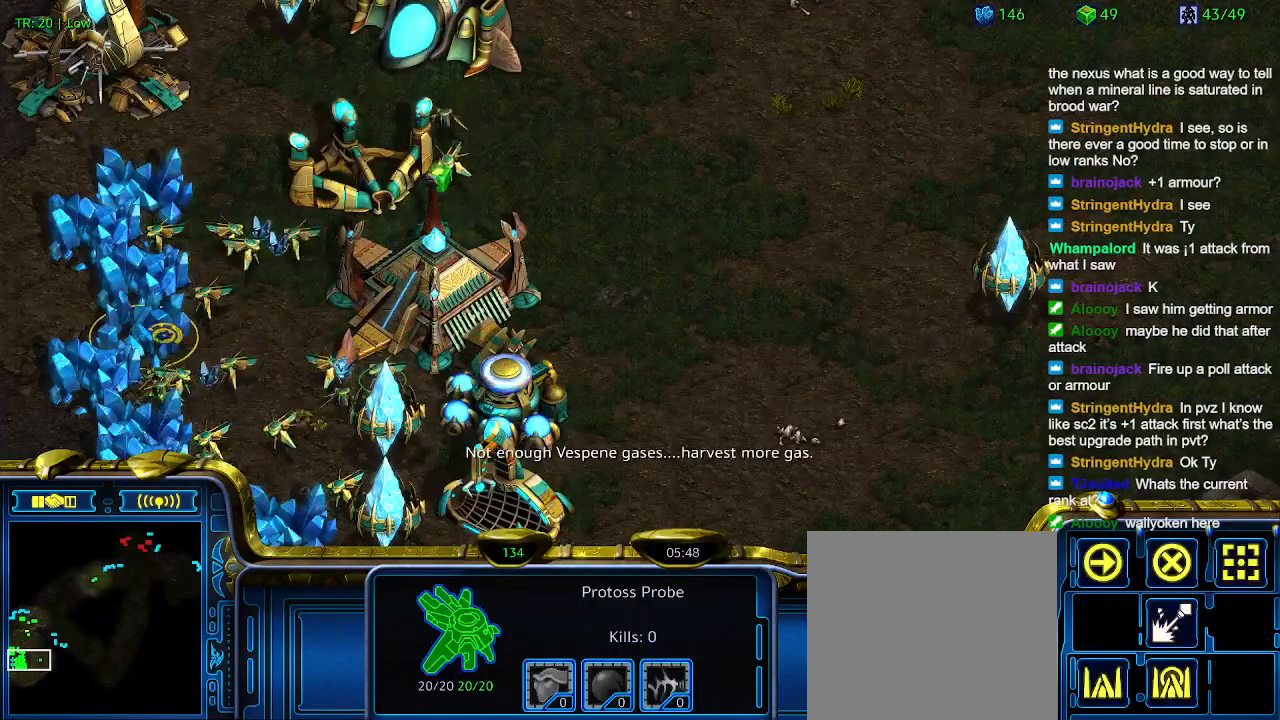
{"keys": ["3"], "events": [[233, "3", "down"], [333, "3", "up"], [433, "3", "down"]]}
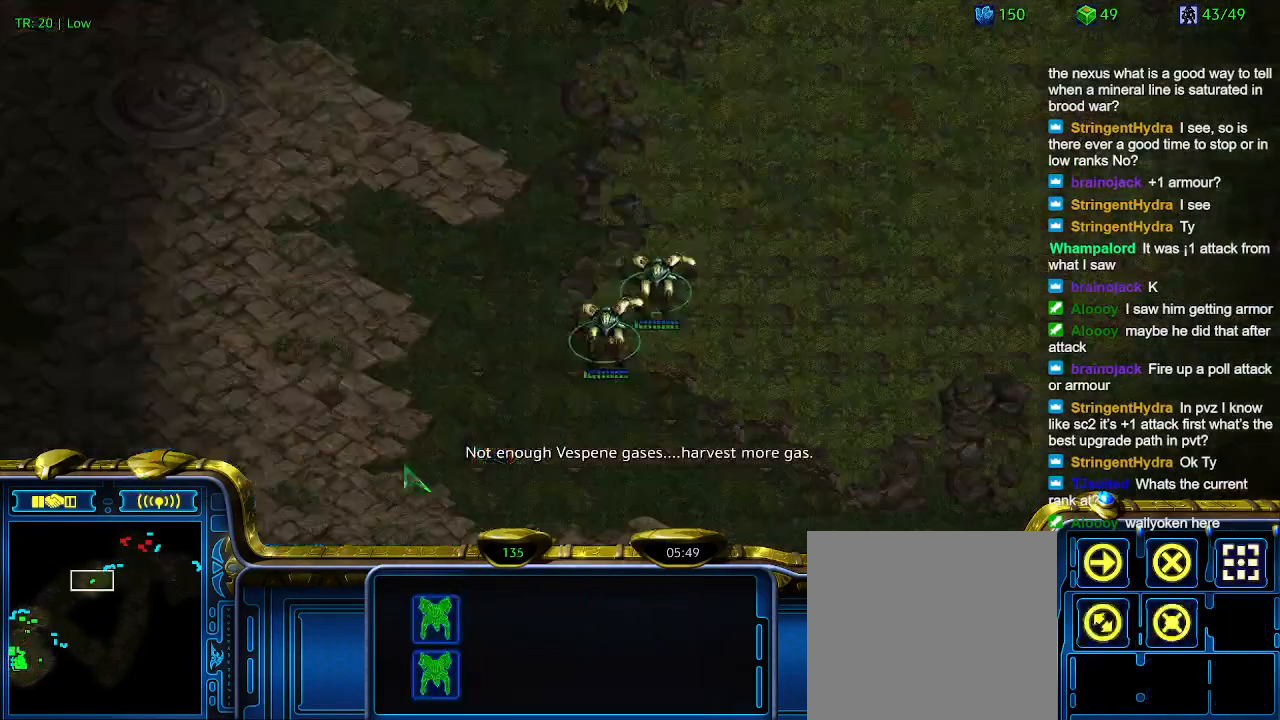
{"keys": [], "events": [[33, "3", "up"]]}
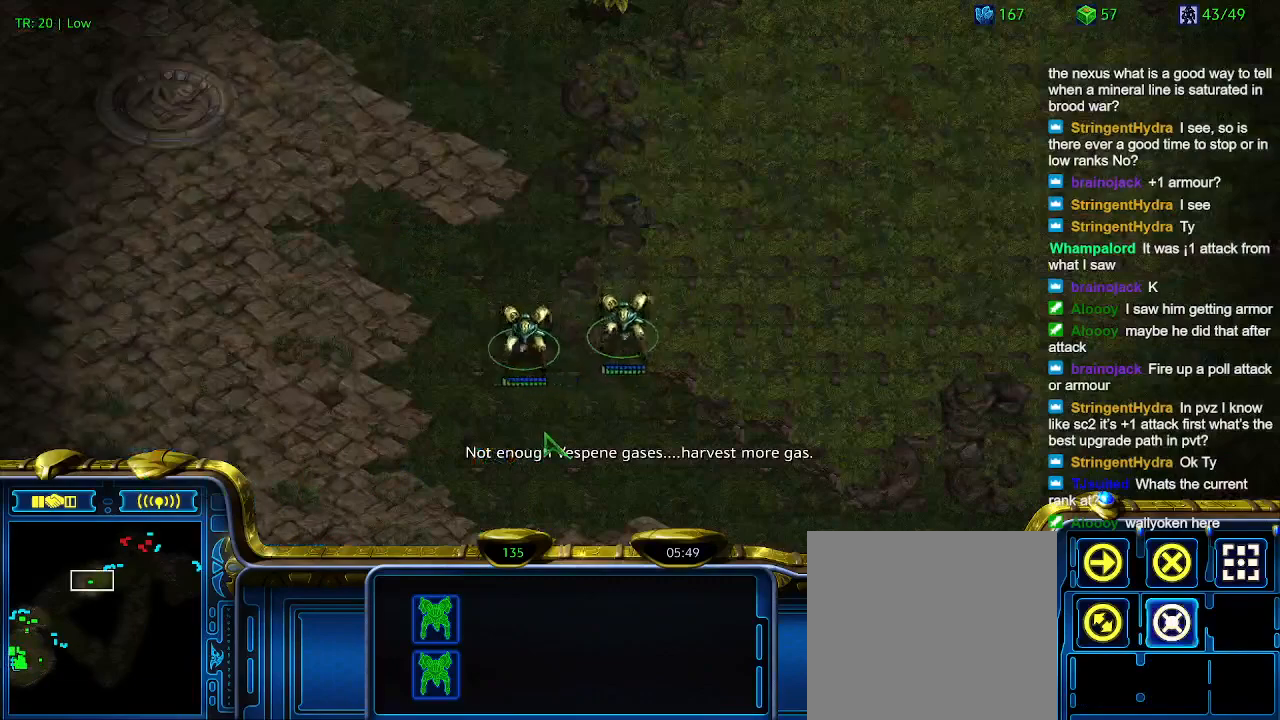
{"keys": [], "events": [[233, "5", "down"], [367, "5", "up"], [467, "5", "down"], [500, "5", "up"]]}
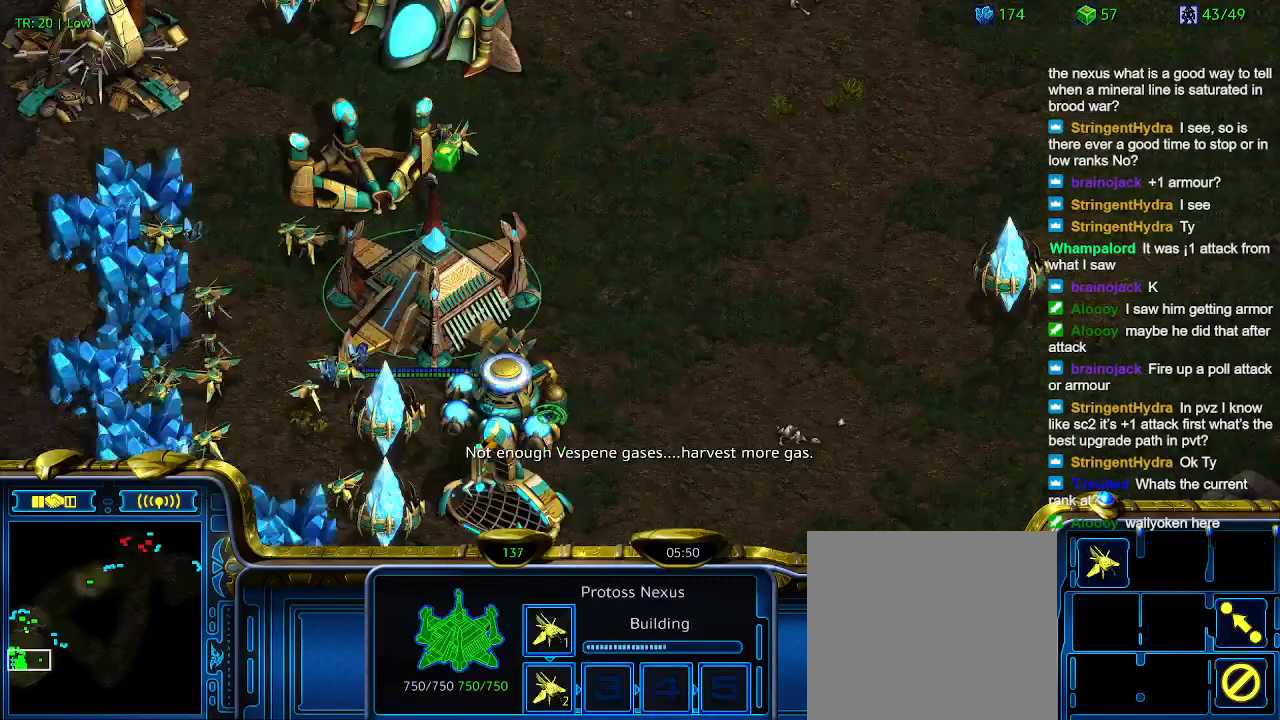
{"keys": ["1"], "events": [[100, "6", "down"], [200, "6", "up"], [433, "1", "down"]]}
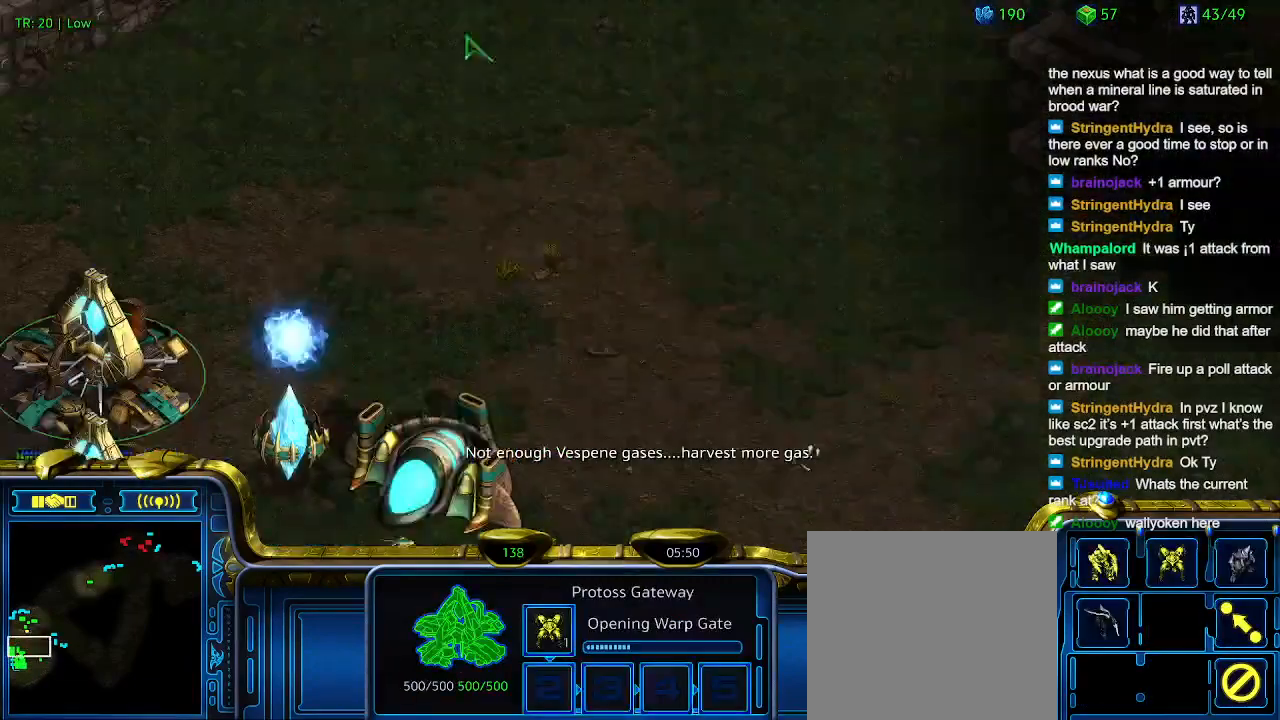
{"keys": [], "events": [[67, "1", "up"], [133, "2", "down"], [200, "2", "up"]]}
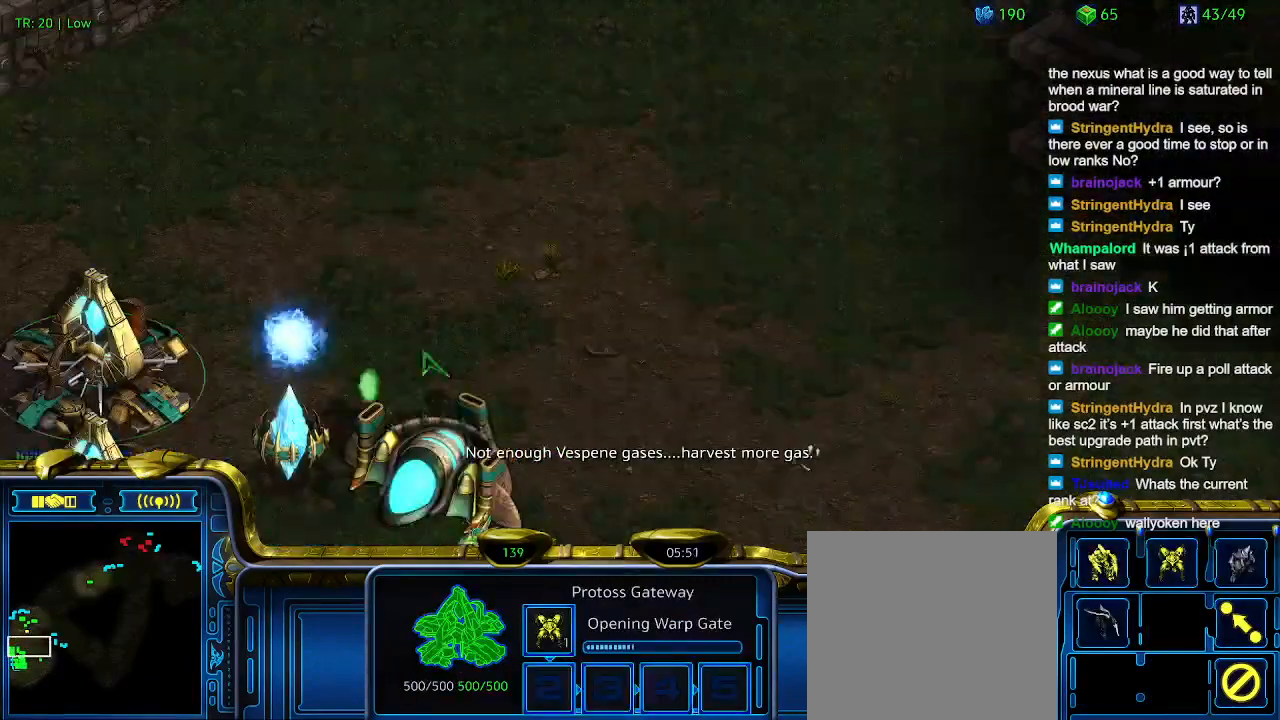
{"keys": [], "events": [[33, "1", "down"], [133, "2", "down"], [167, "1", "up"], [267, "2", "up"], [367, "5", "down"], [500, "5", "up"]]}
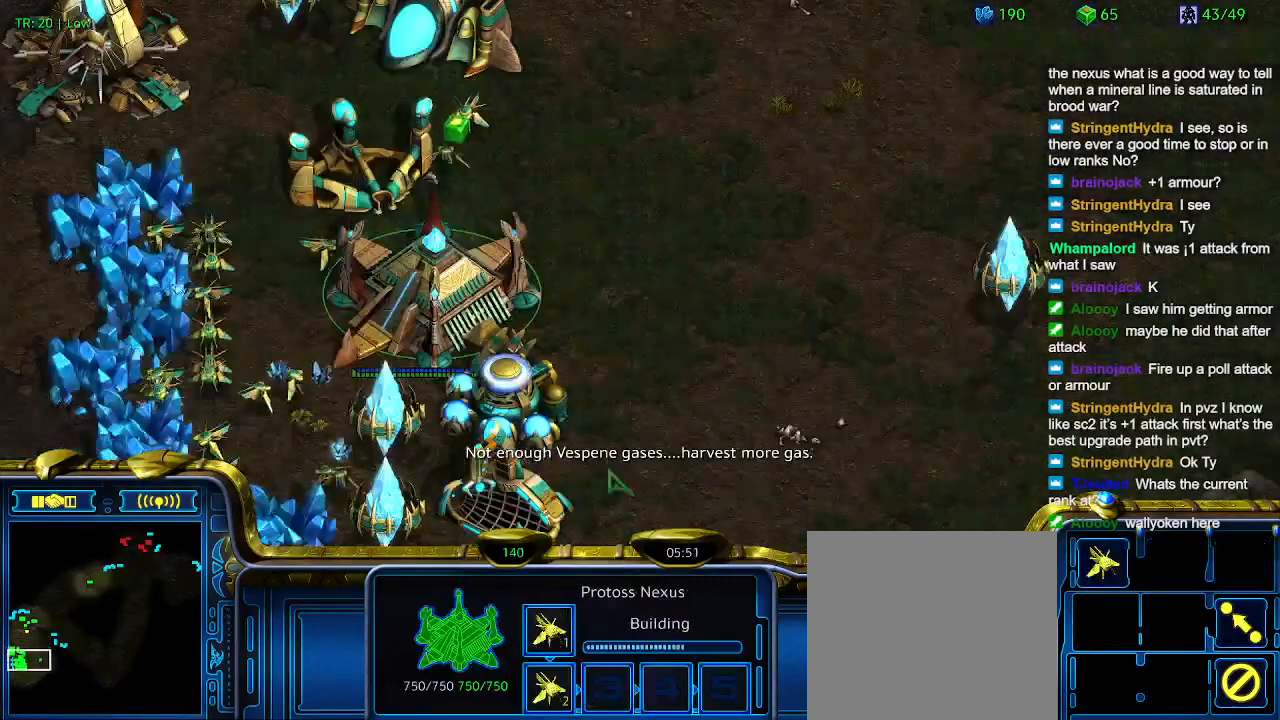
{"keys": [], "events": []}
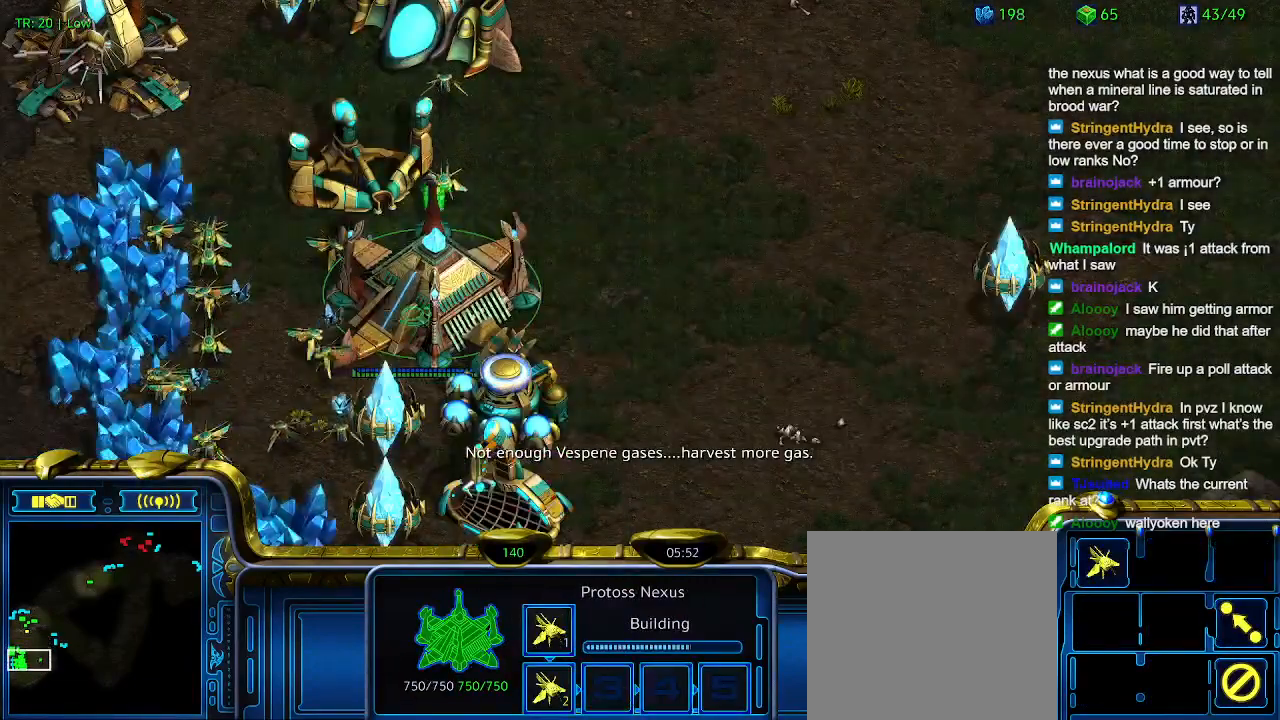
{"keys": [], "events": []}
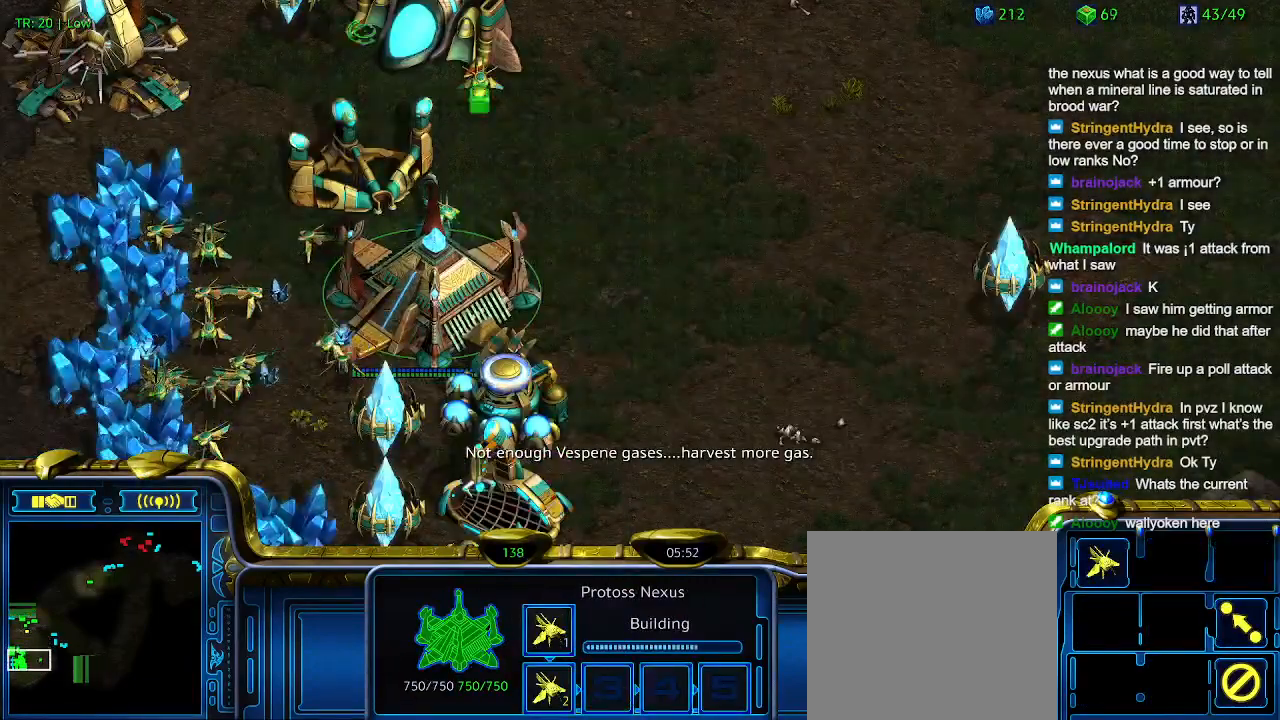
{"keys": [], "events": []}
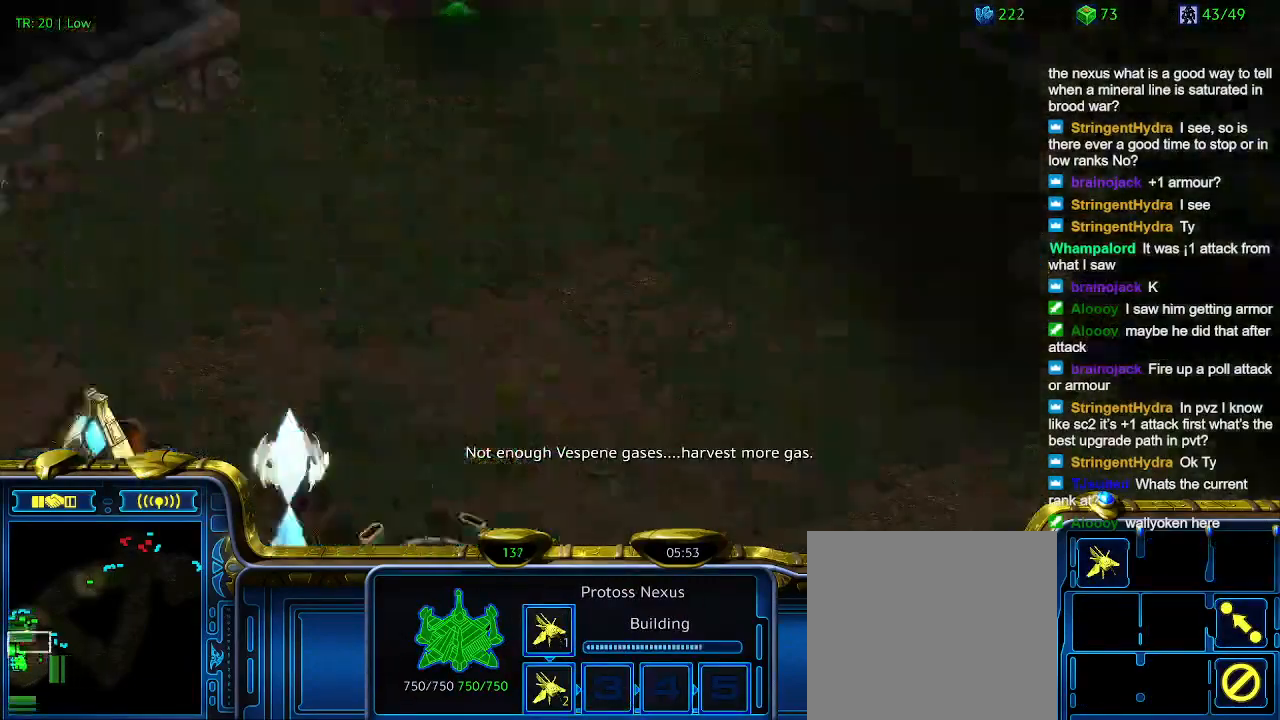
{"keys": [], "events": []}
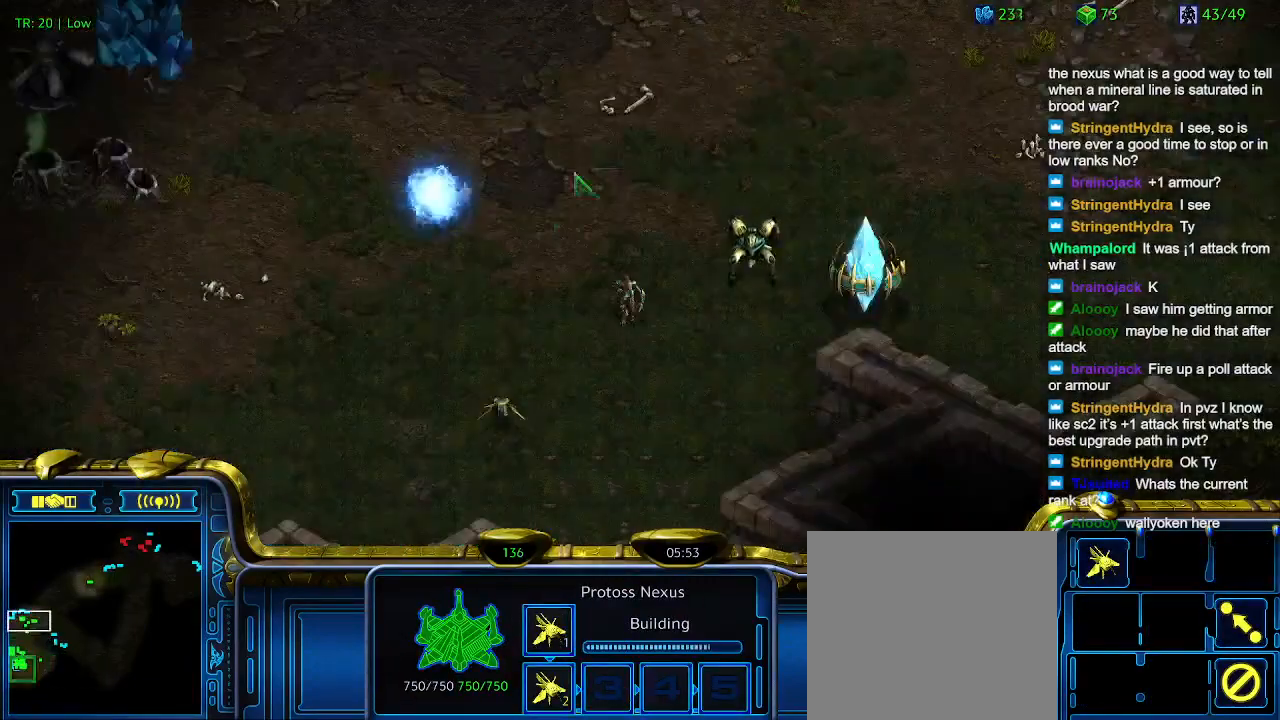
{"keys": [], "events": []}
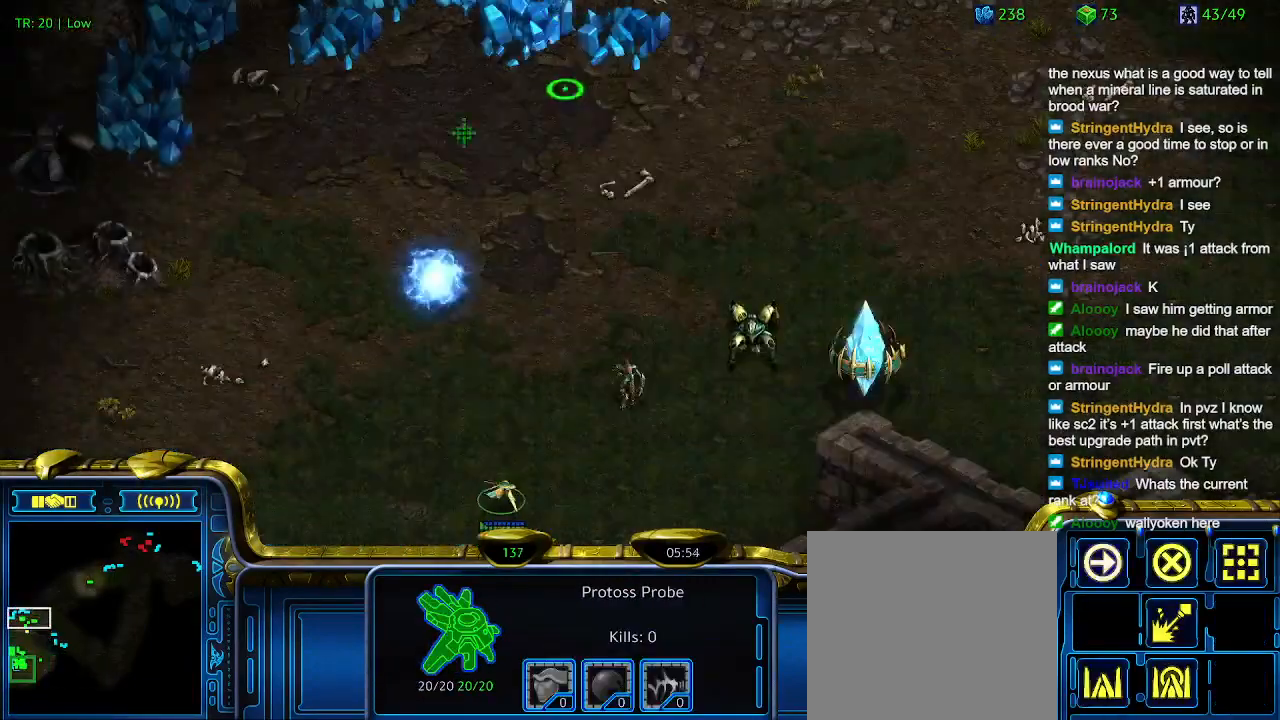
{"keys": [], "events": [[467, "5", "down"], [500, "5", "up"]]}
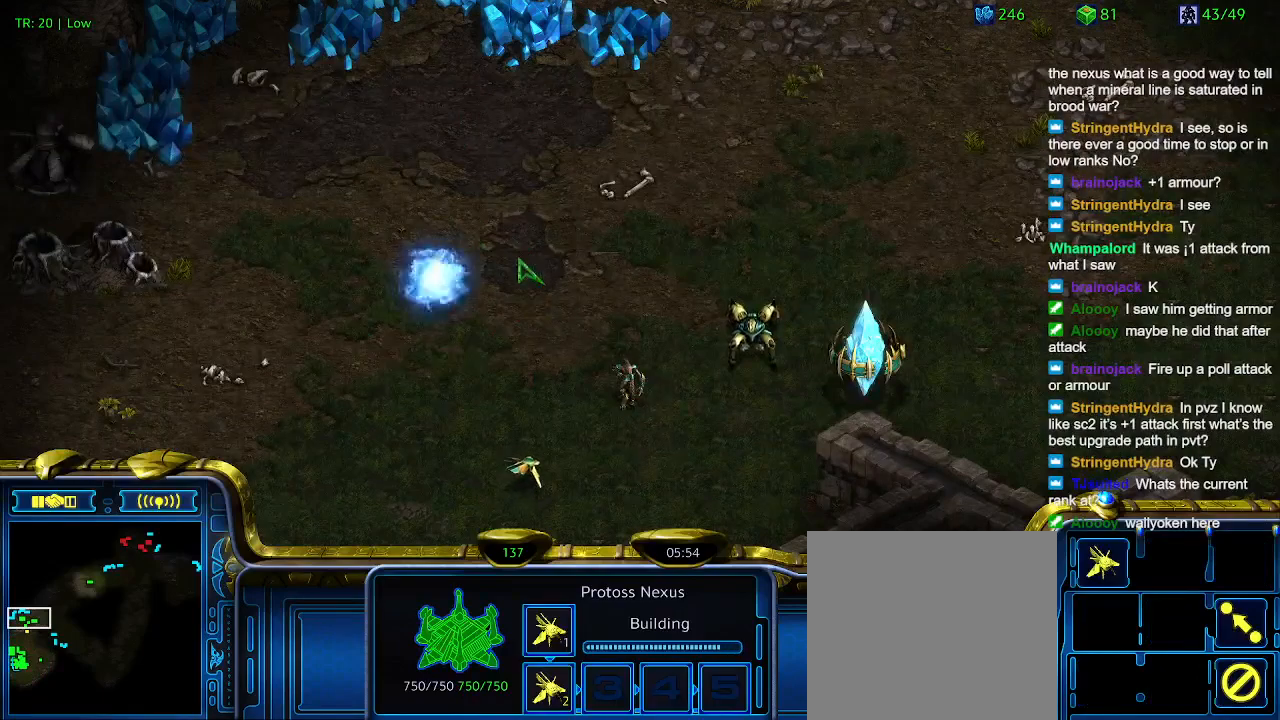
{"keys": [], "events": [[100, "5", "down"], [200, "5", "up"]]}
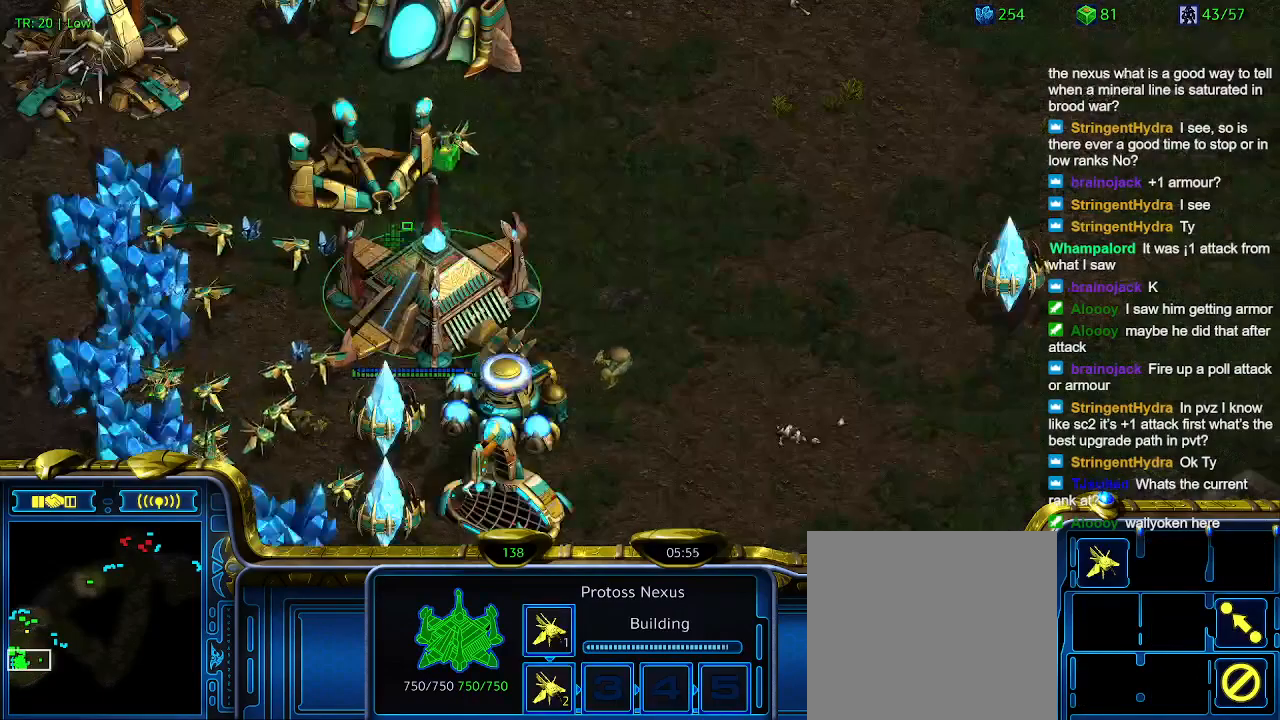
{"keys": [], "events": []}
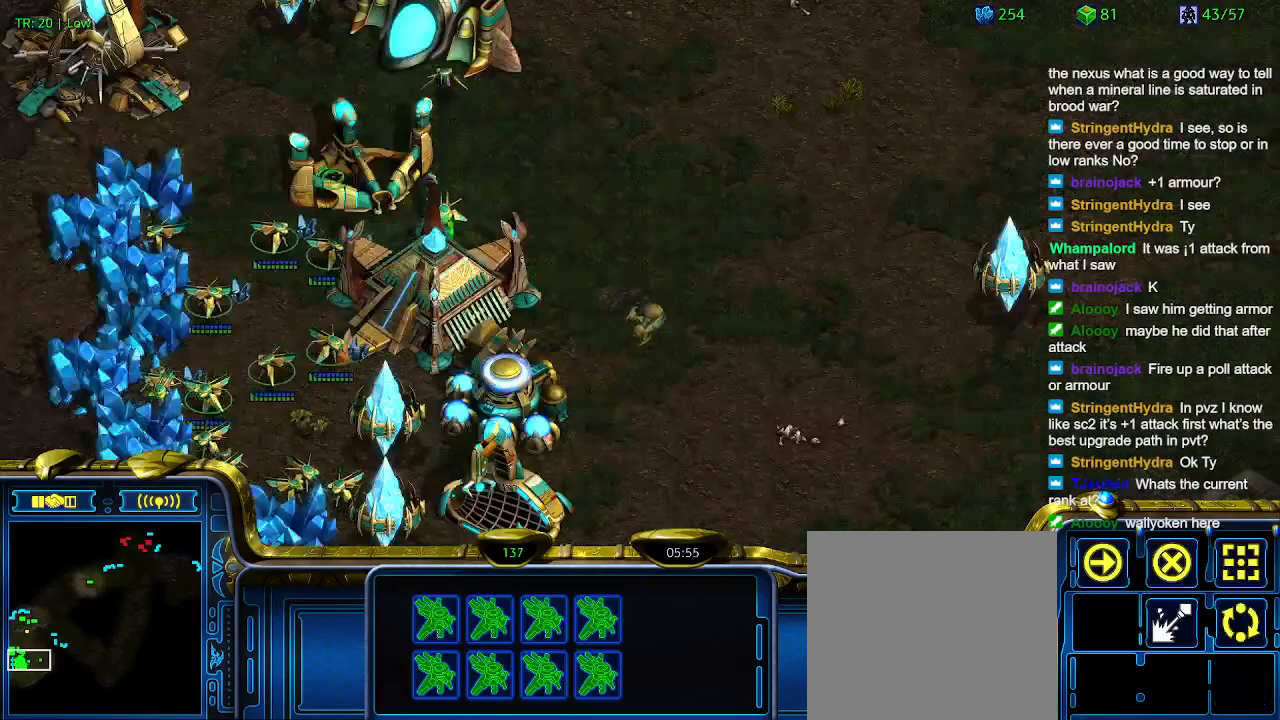
{"keys": [], "events": []}
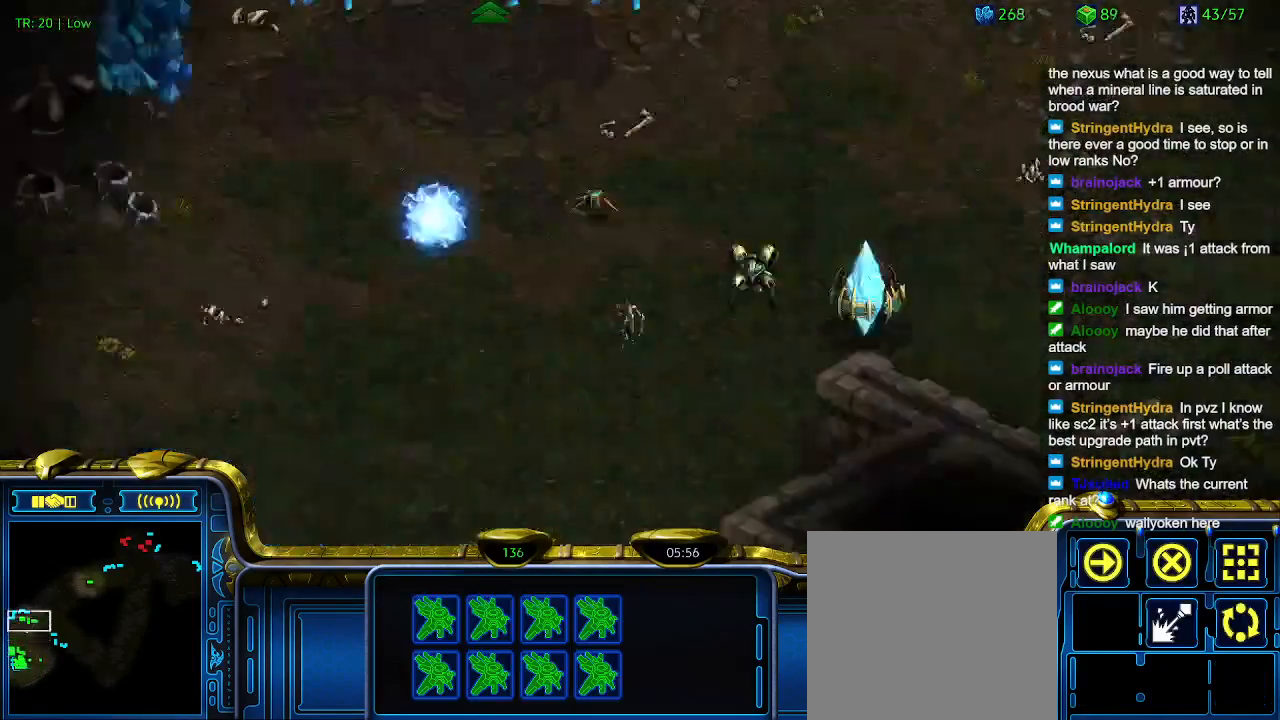
{"keys": [], "events": []}
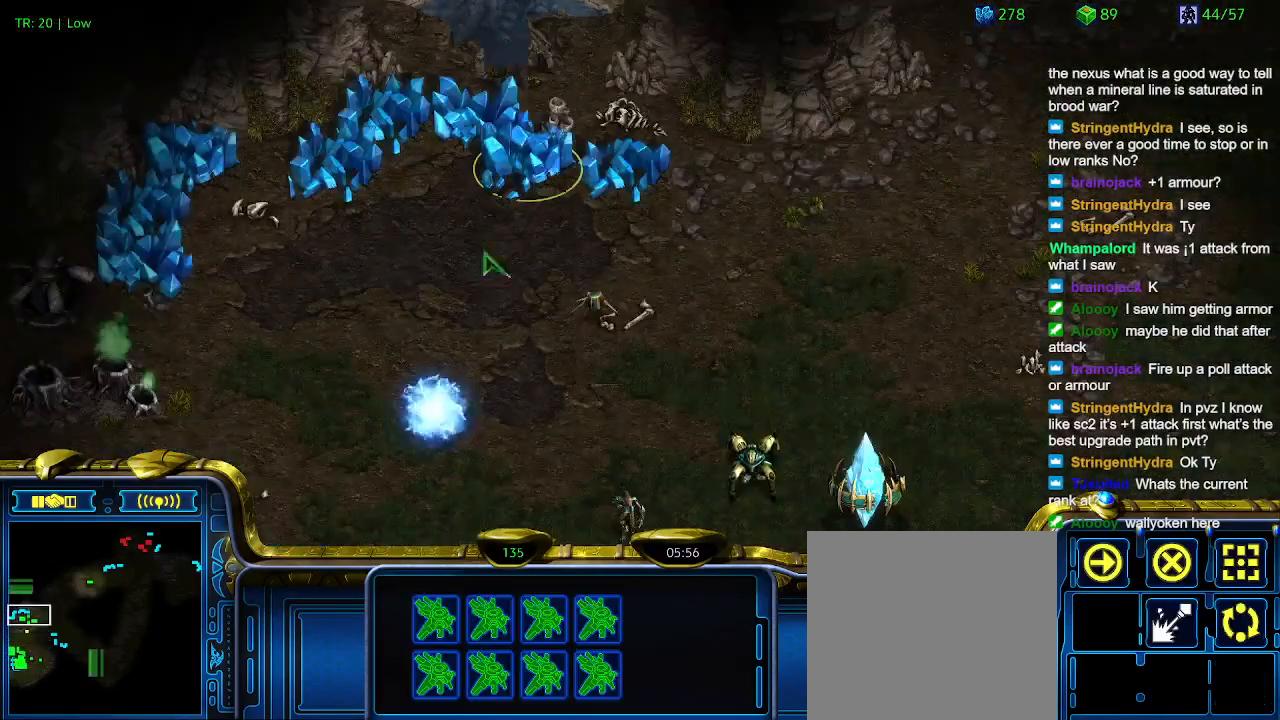
{"keys": [], "events": []}
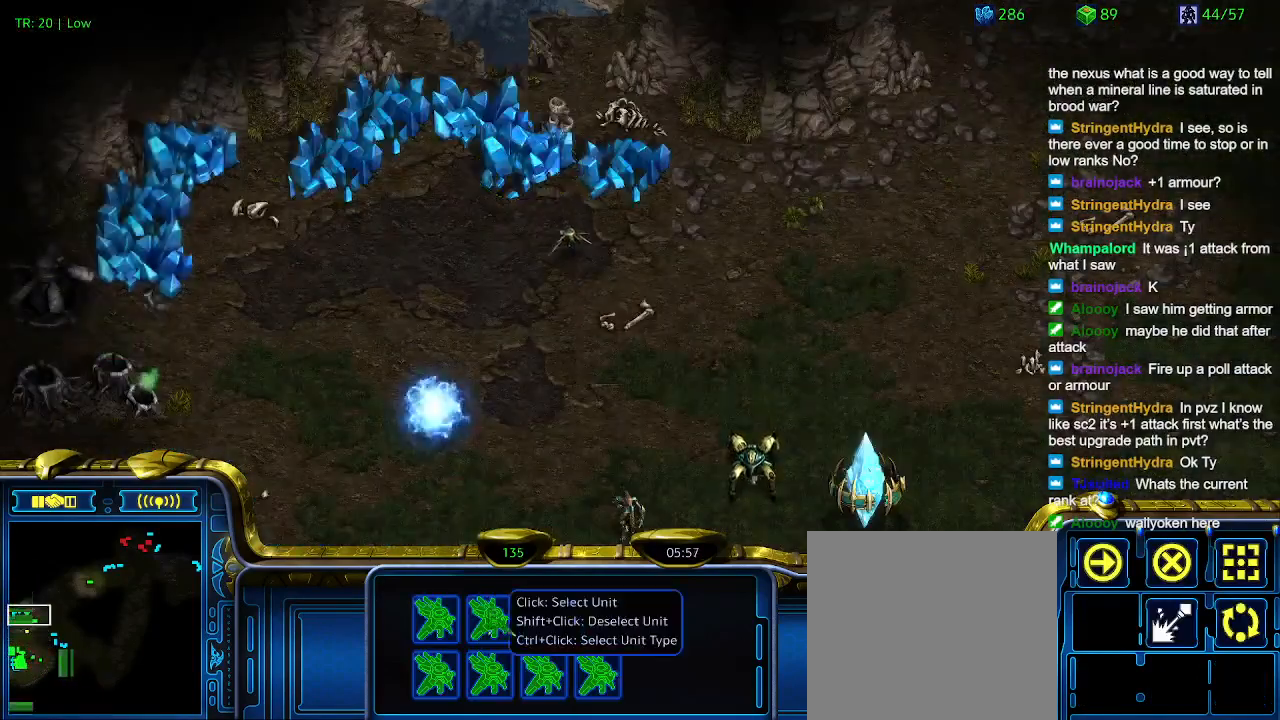
{"keys": [], "events": []}
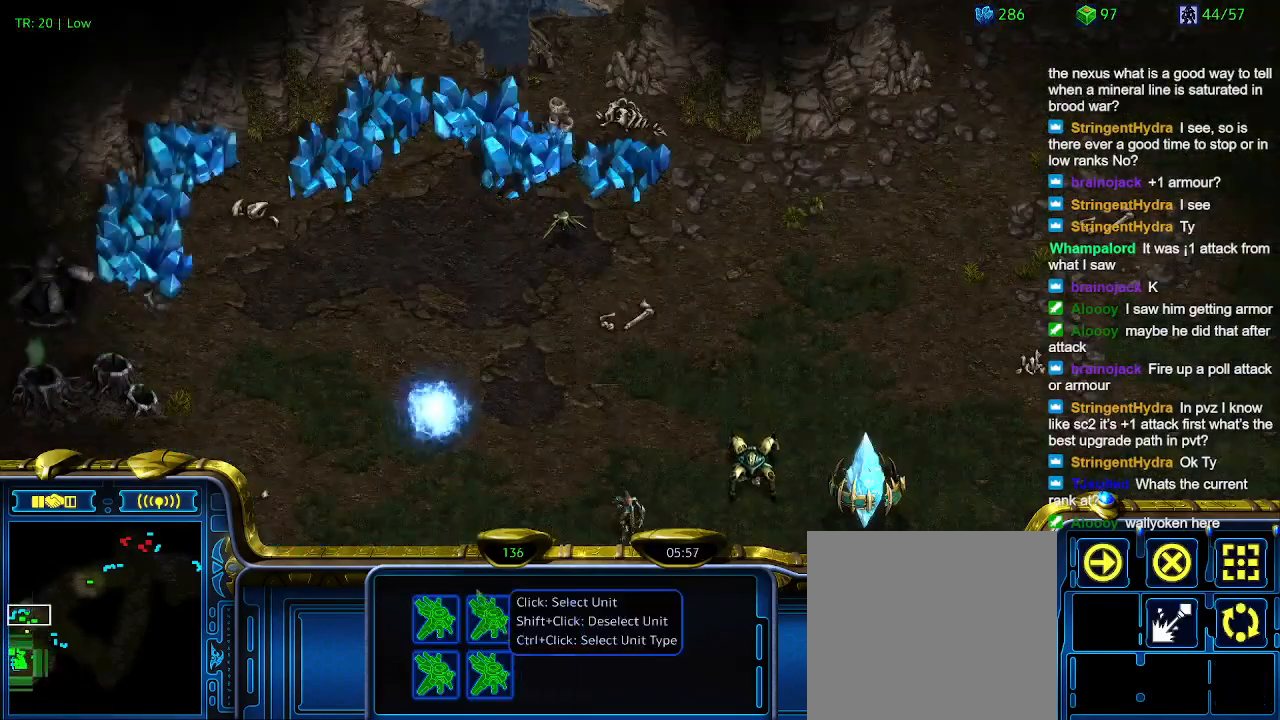
{"keys": [], "events": []}
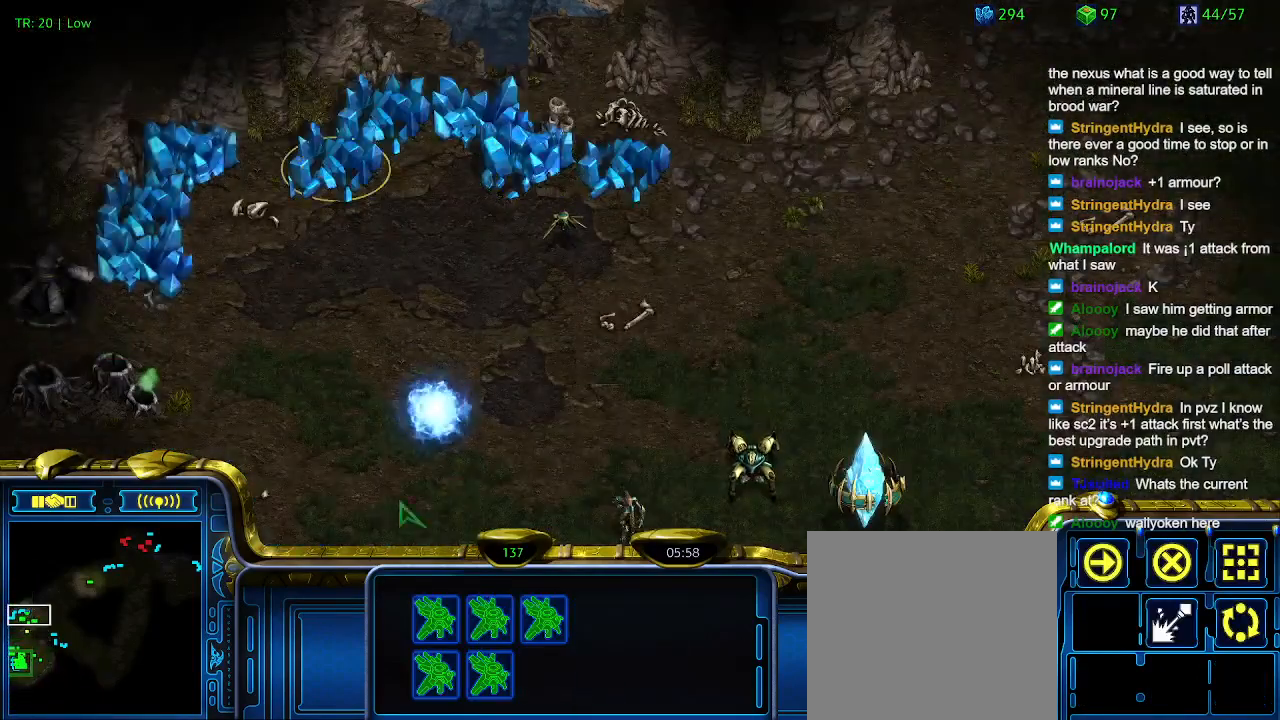
{"keys": [], "events": []}
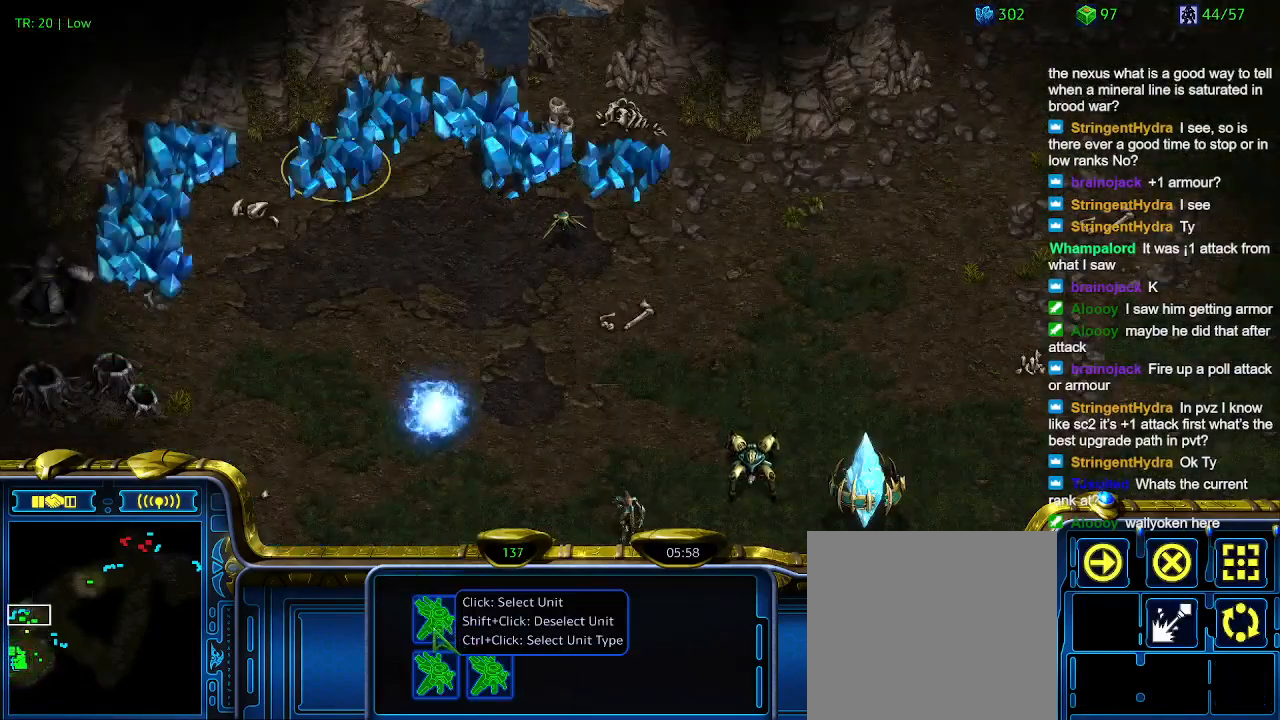
{"keys": [], "events": []}
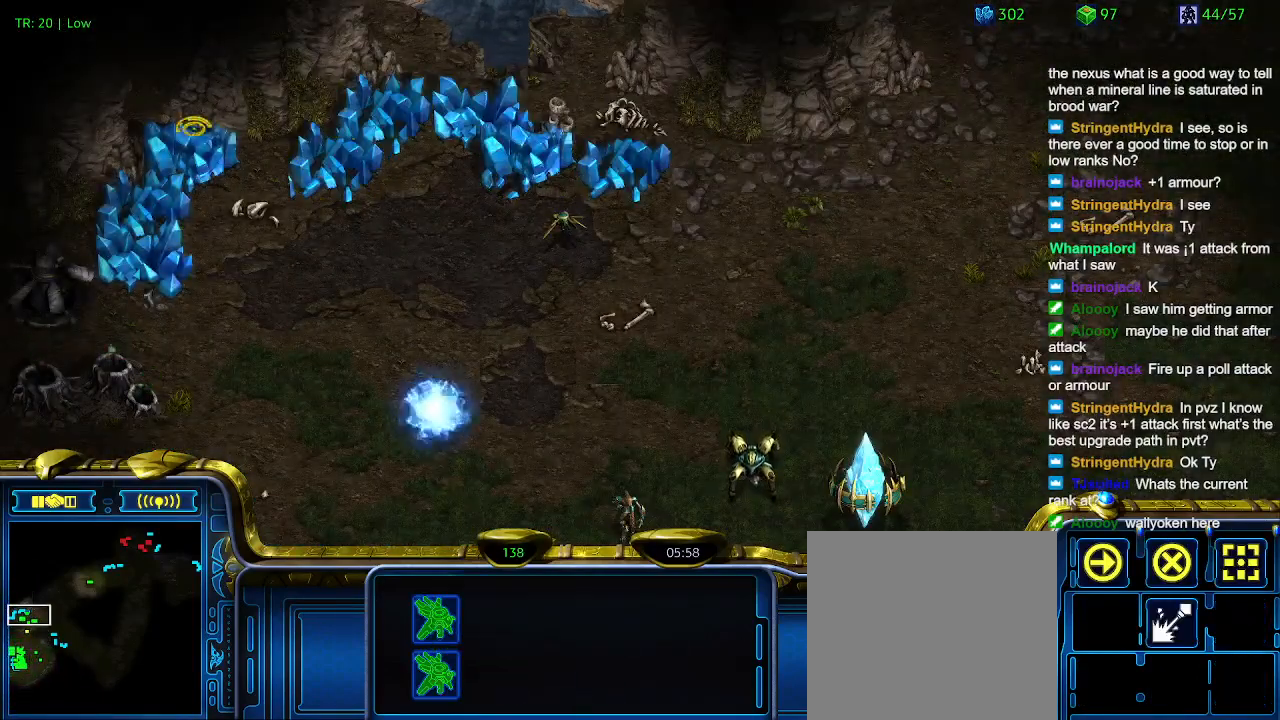
{"keys": [], "events": [[333, "5", "down"], [500, "5", "up"]]}
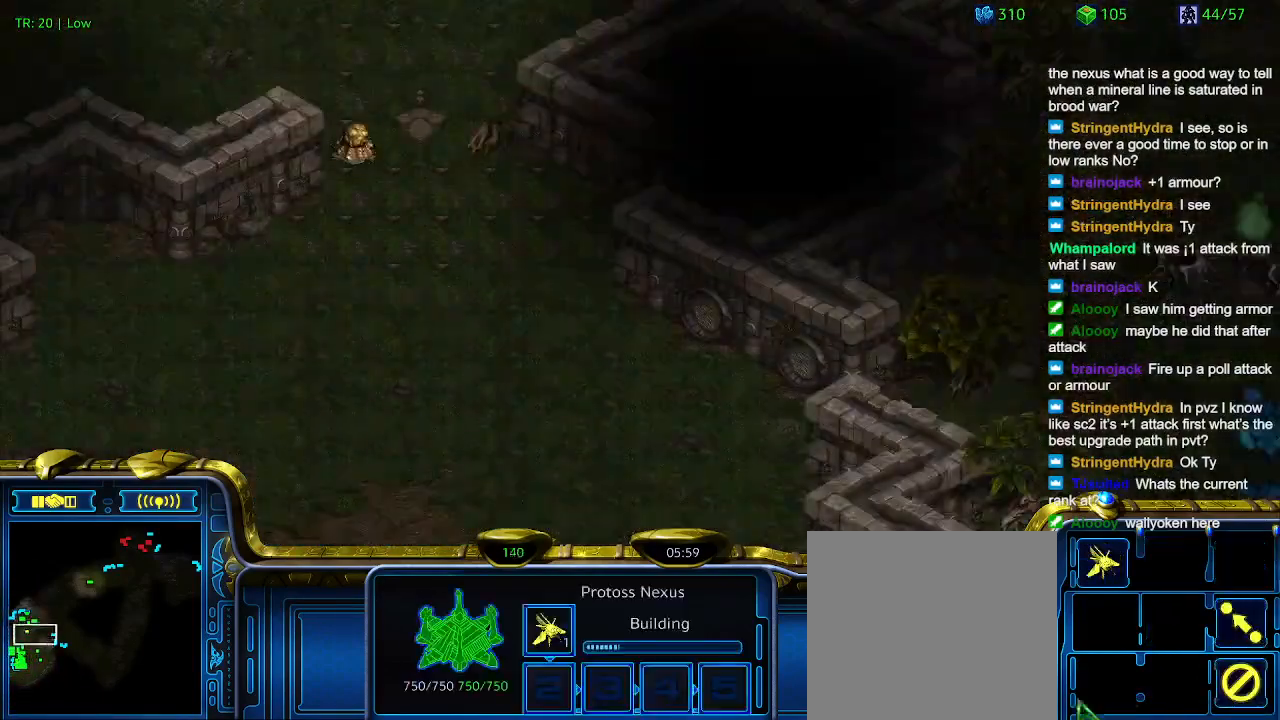
{"keys": [], "events": [[133, "t", "down"], [200, "t", "up"]]}